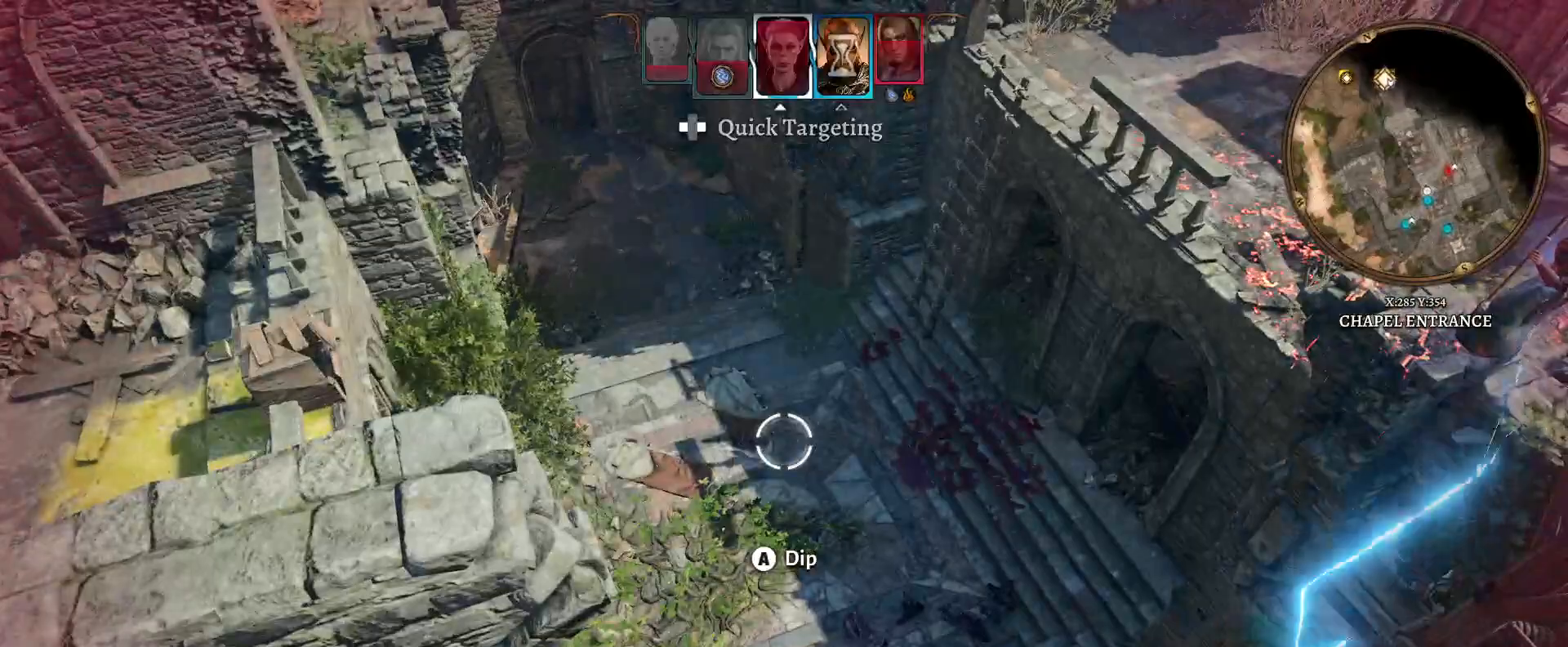
Gameplay with a controller (Xbox layout); each line is a JSON object with the inputs held at the frame after it. "events" lists button and stick changes between this image and that frame as [ms after this image, input, new state], when the widget could be followed in between.
{"buttons": [], "left_stick": "center", "right_stick": "center", "events": [[83, "left_stick", "right"], [250, "left_stick", "down-right"], [417, "left_stick", "center"]]}
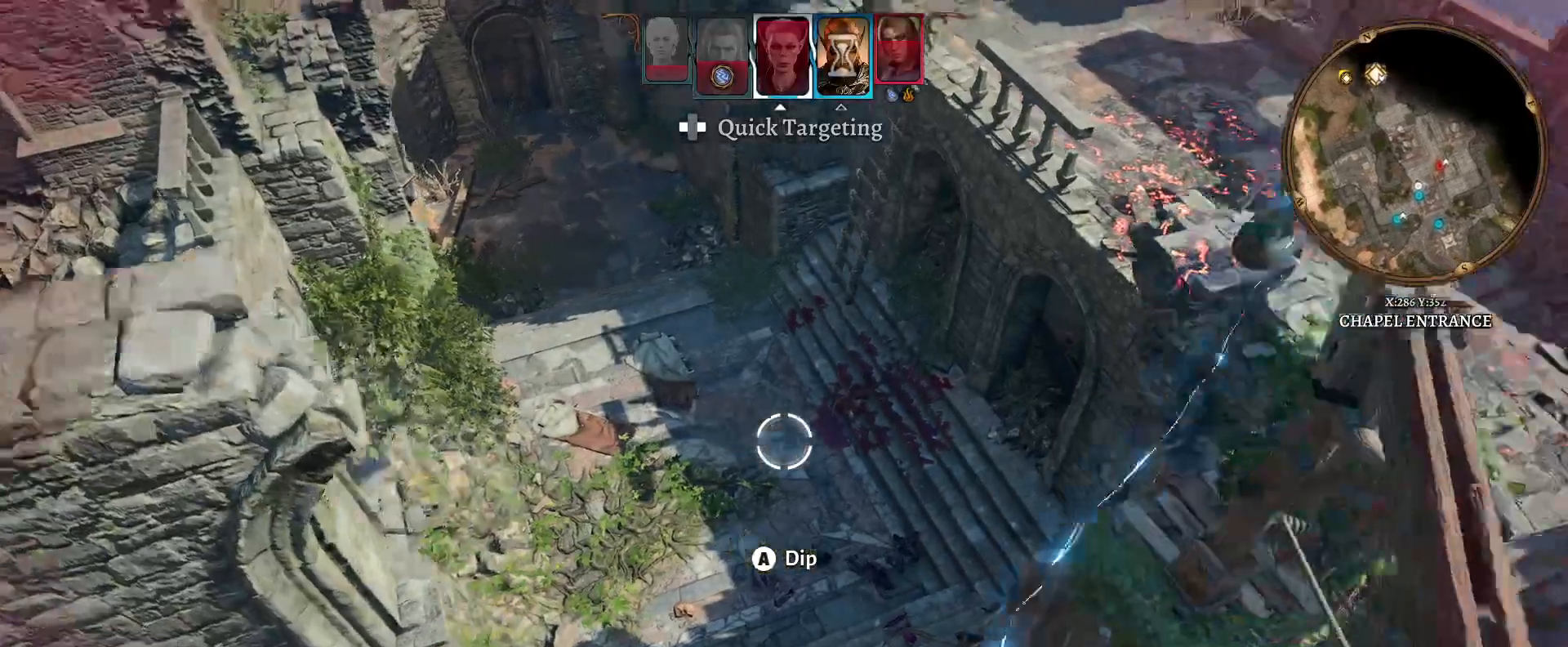
{"buttons": [], "left_stick": "down", "right_stick": "center", "events": [[250, "left_stick", "left"], [433, "left_stick", "down"]]}
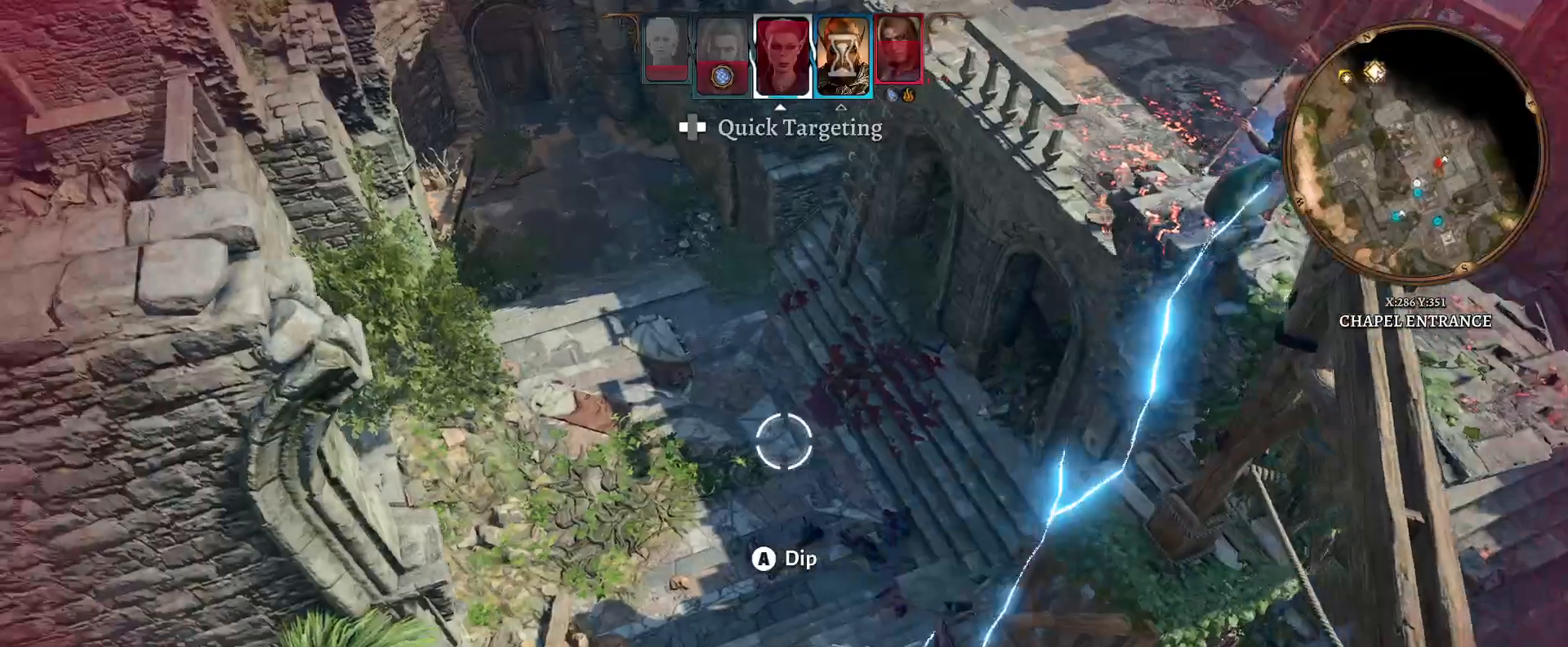
{"buttons": [], "left_stick": "center", "right_stick": "center", "events": [[467, "left_stick", "center"]]}
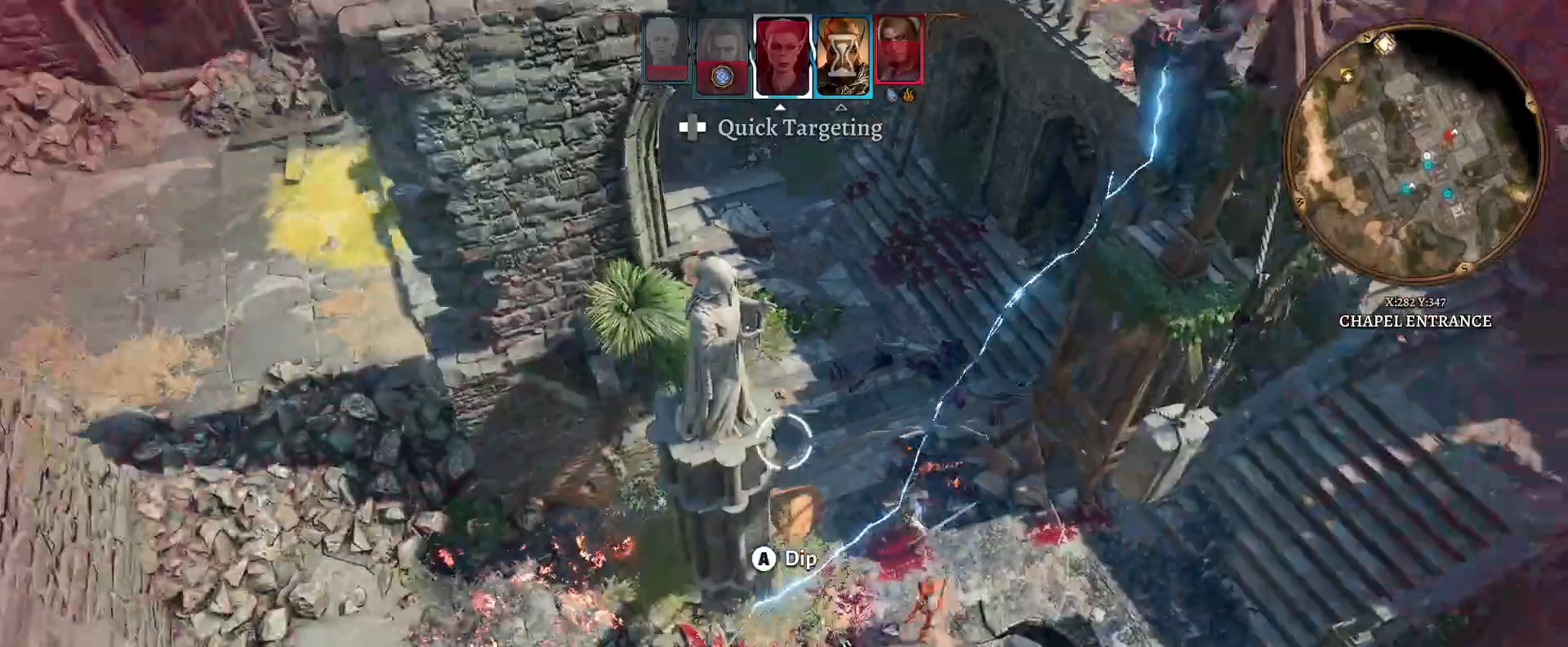
{"buttons": [], "left_stick": "left", "right_stick": "left", "events": [[50, "B", "down"], [133, "B", "up"], [217, "left_stick", "down"], [367, "left_stick", "down-left"], [433, "right_stick", "left"], [467, "left_stick", "left"]]}
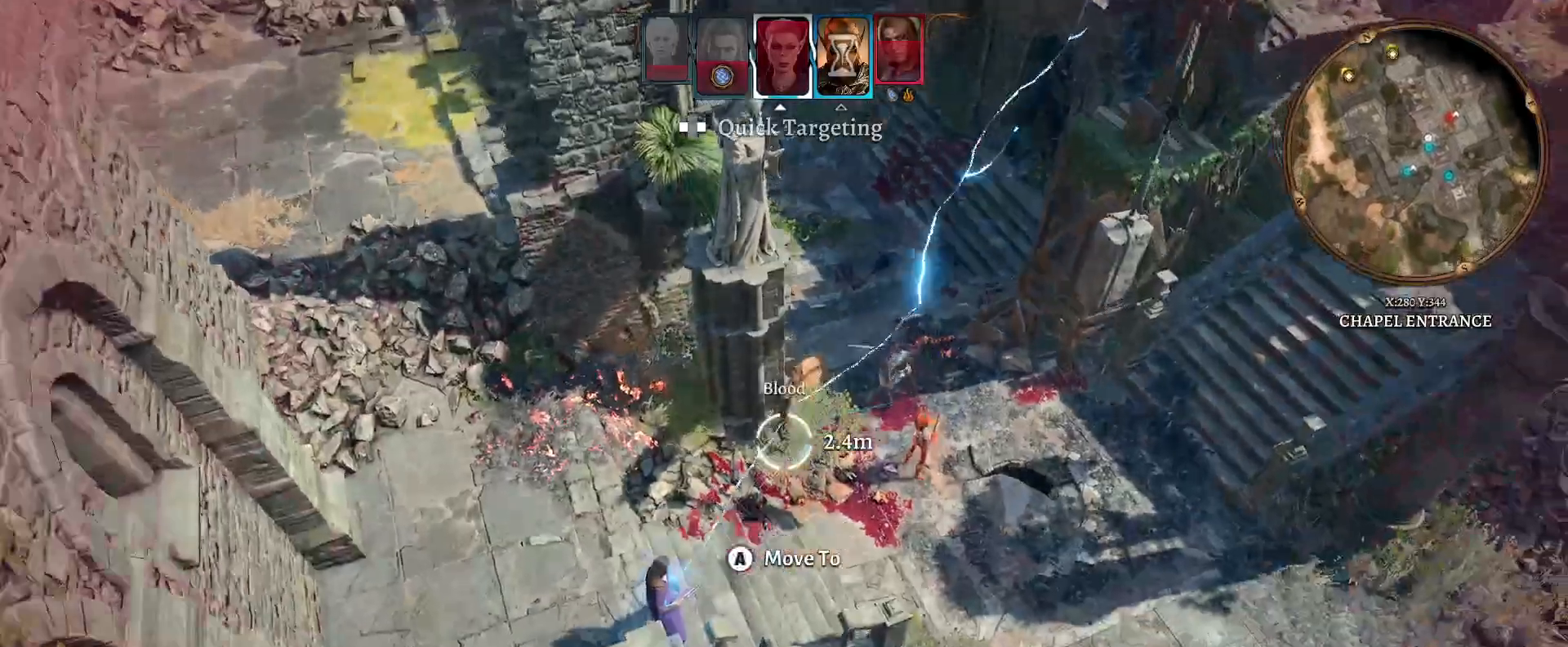
{"buttons": [], "left_stick": "down-left", "right_stick": "center", "events": [[100, "left_stick", "center"], [133, "right_stick", "center"], [267, "left_stick", "left"], [383, "left_stick", "down-left"]]}
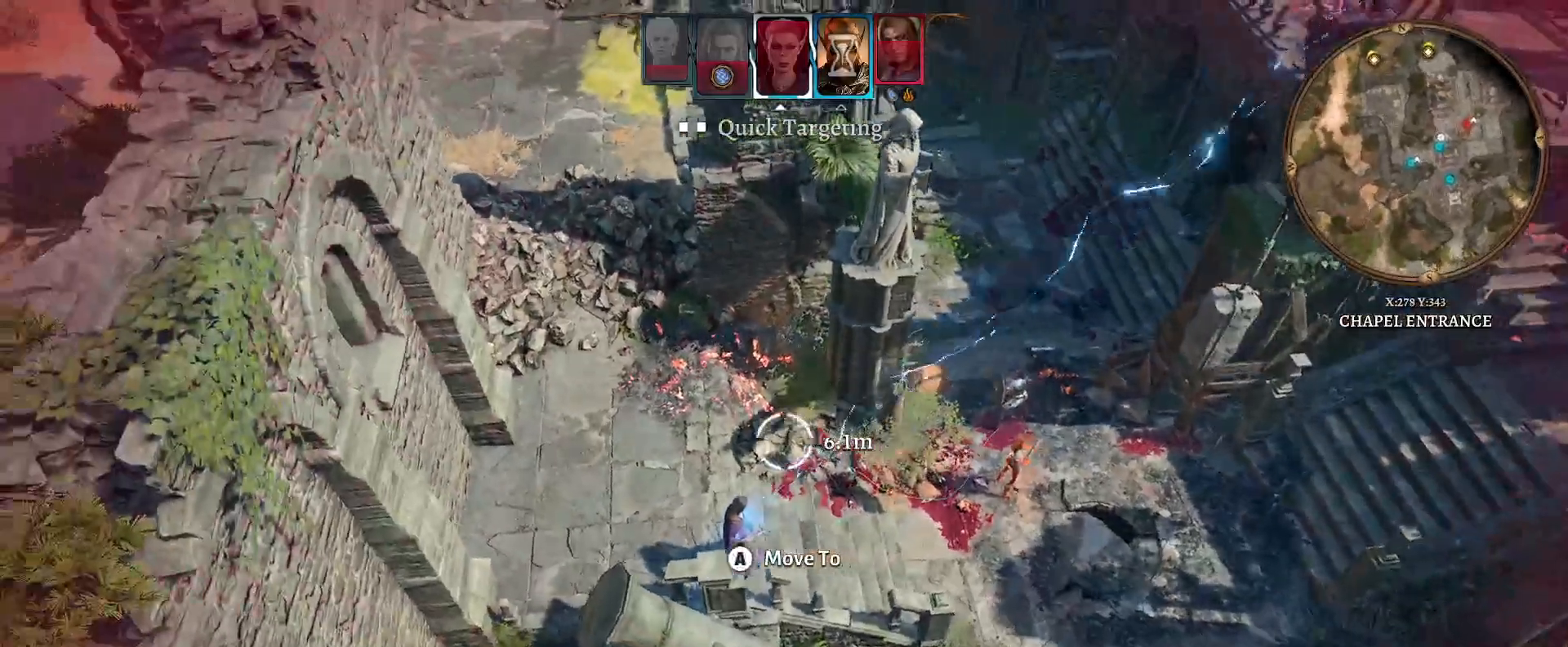
{"buttons": [], "left_stick": "center", "right_stick": "center", "events": [[17, "left_stick", "center"], [233, "left_stick", "down-left"], [383, "left_stick", "center"]]}
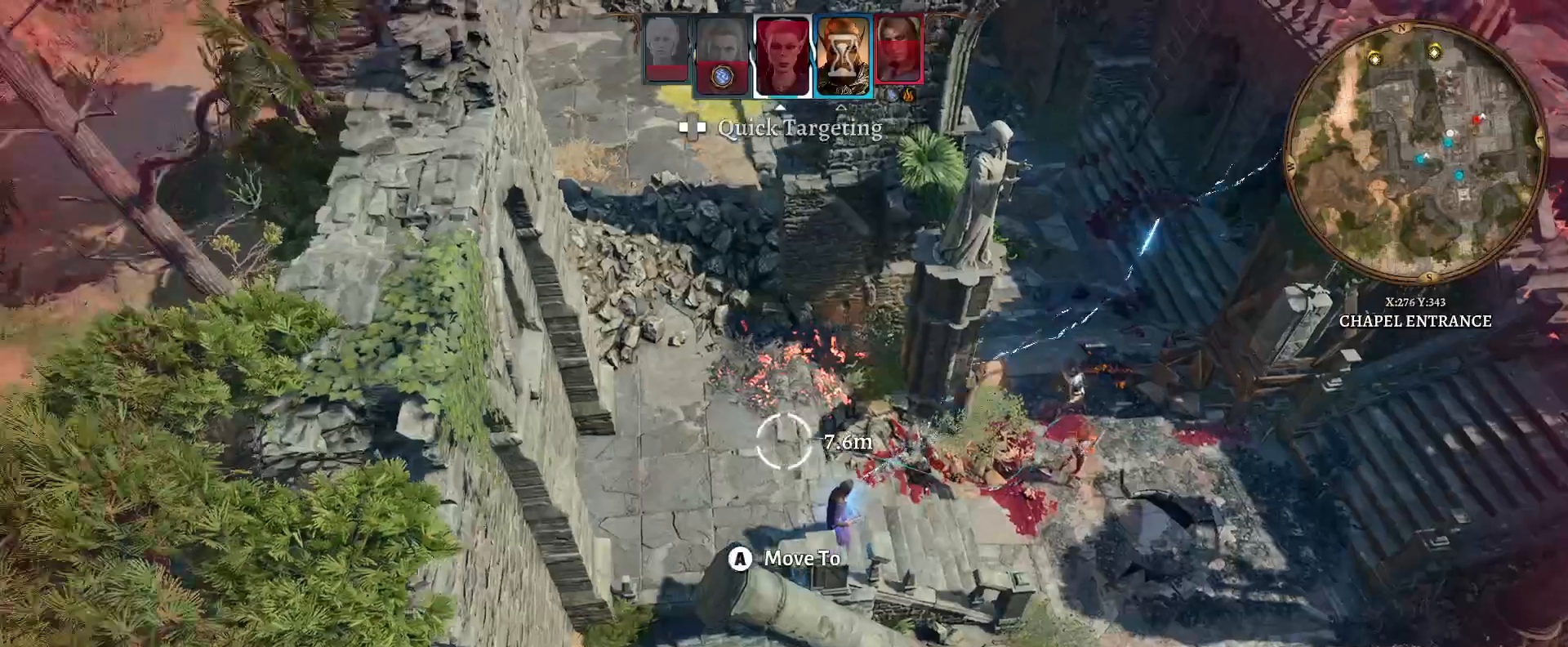
{"buttons": [], "left_stick": "up-right", "right_stick": "center", "events": [[383, "left_stick", "up-right"]]}
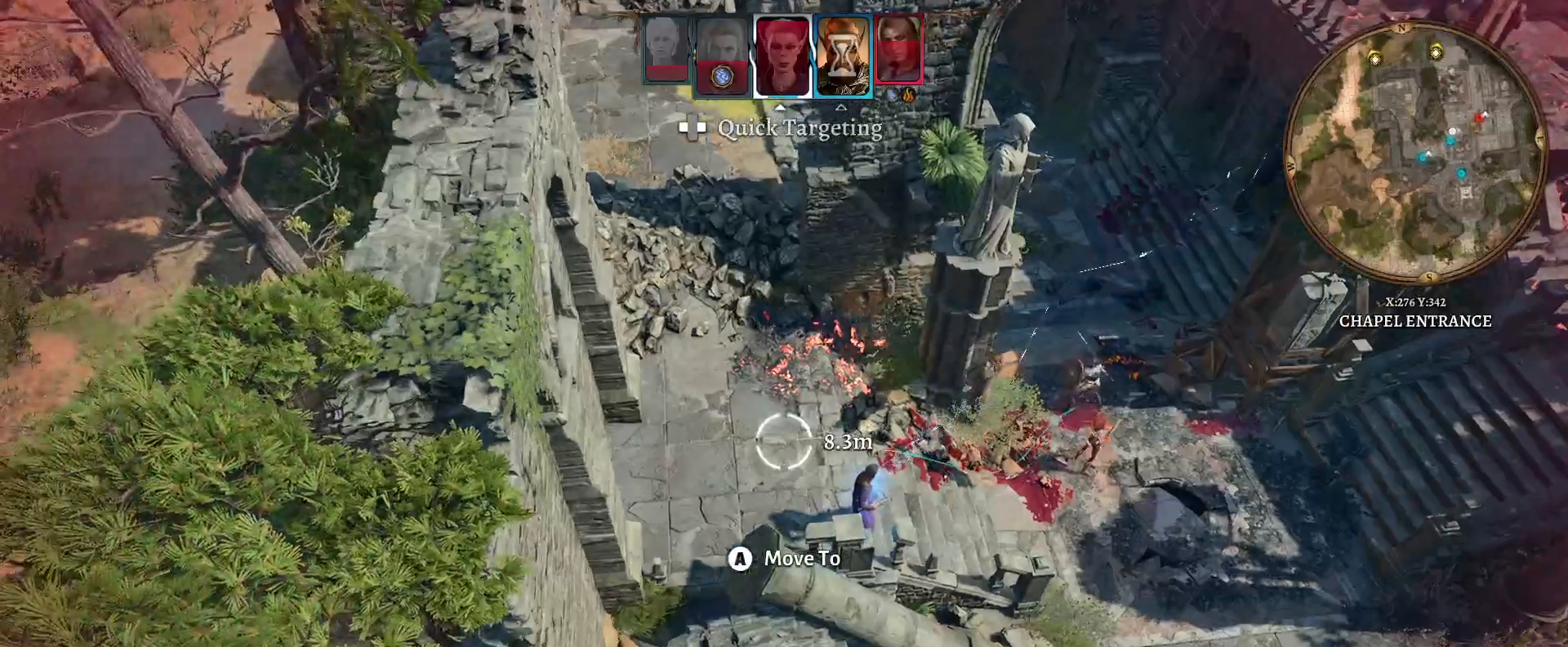
{"buttons": [], "left_stick": "center", "right_stick": "center", "events": [[17, "left_stick", "center"]]}
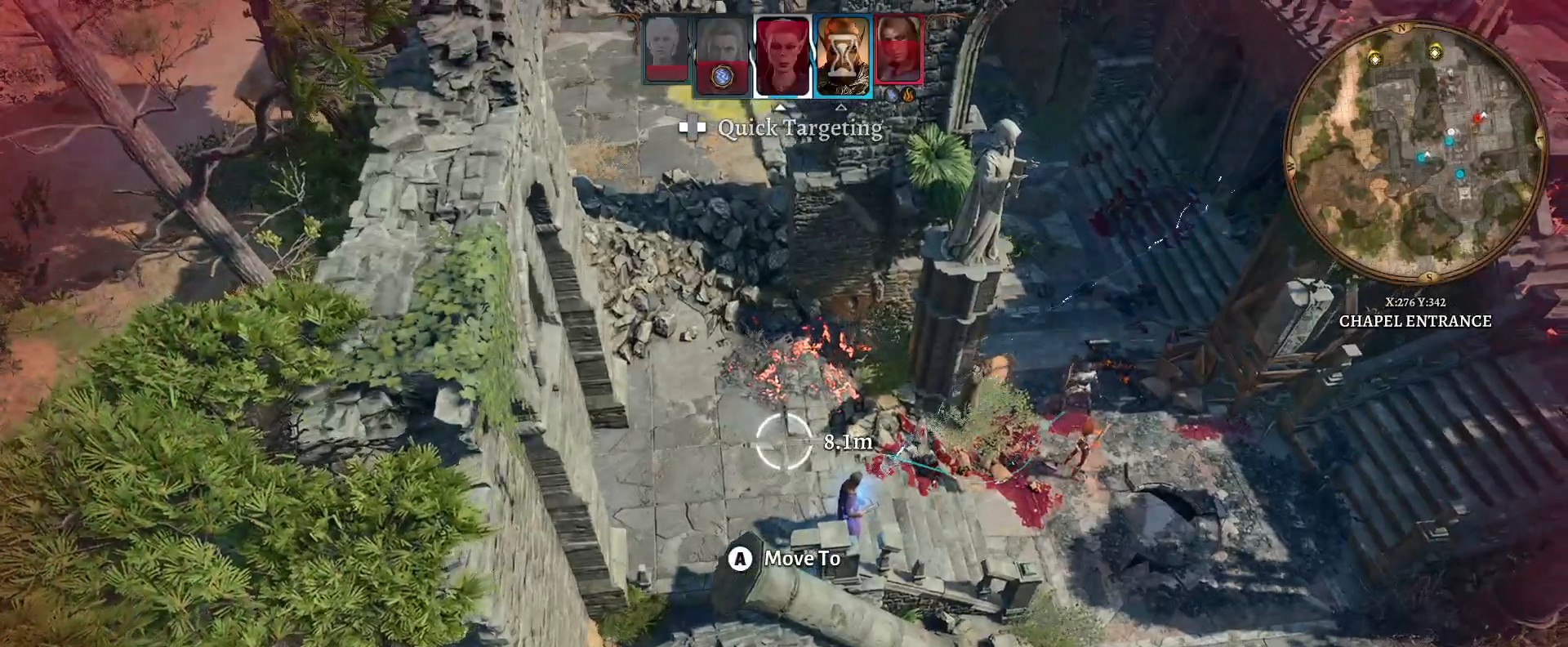
{"buttons": [], "left_stick": "center", "right_stick": "center", "events": []}
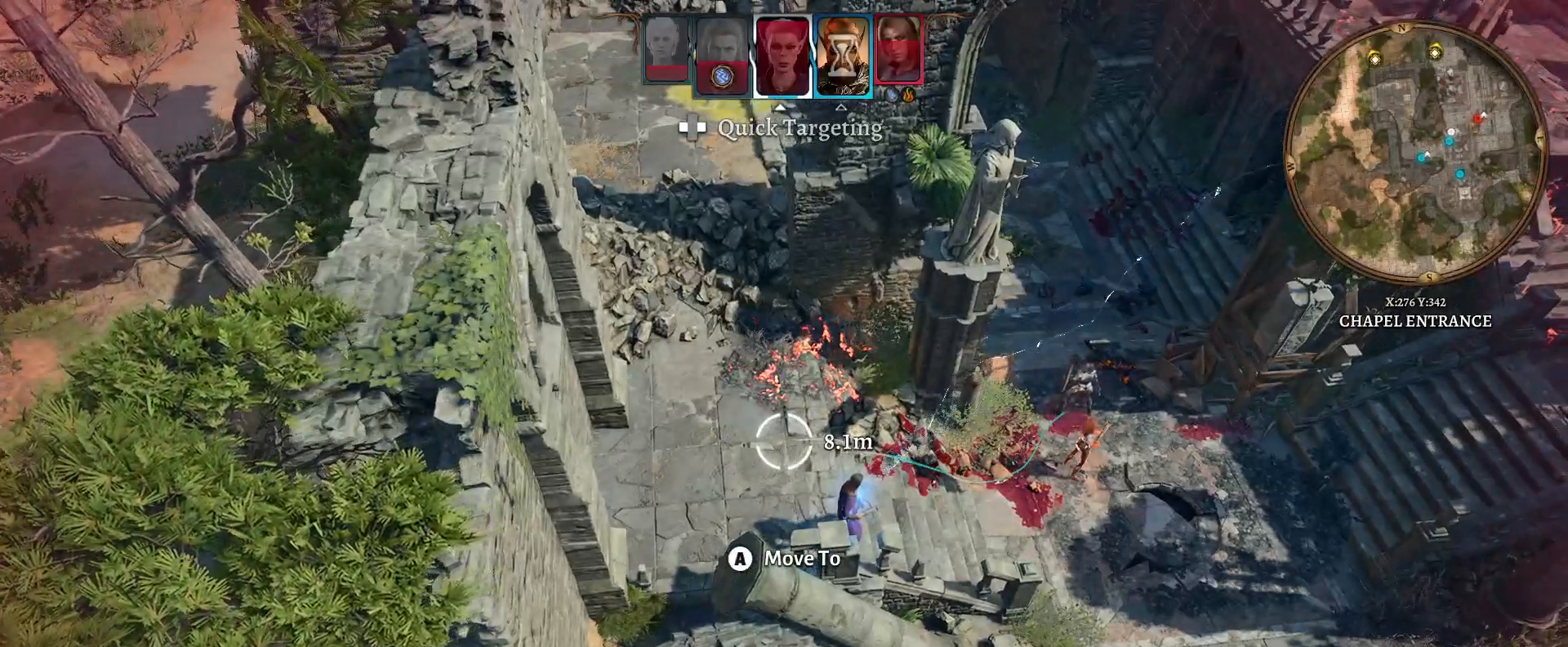
{"buttons": [], "left_stick": "right", "right_stick": "center", "events": [[317, "left_stick", "right"]]}
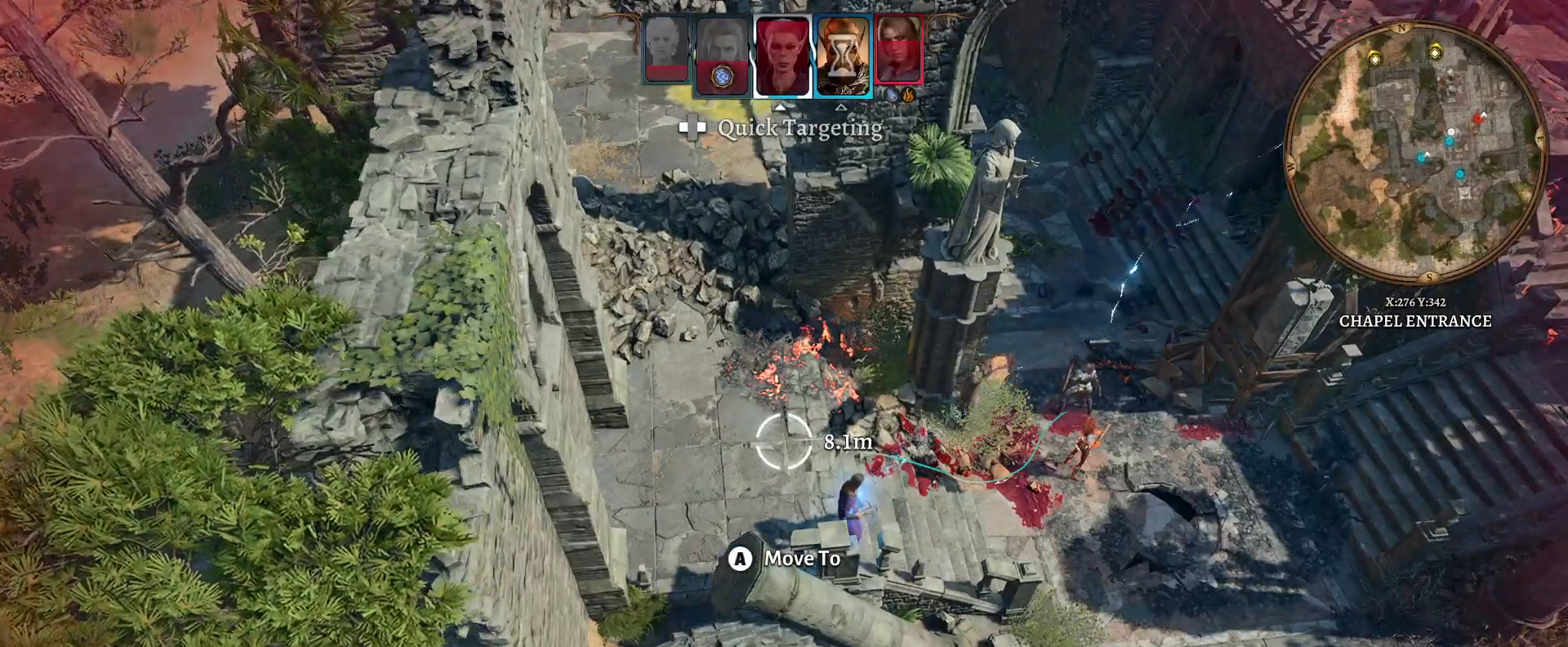
{"buttons": [], "left_stick": "up", "right_stick": "center", "events": [[183, "left_stick", "up-right"], [500, "left_stick", "up"]]}
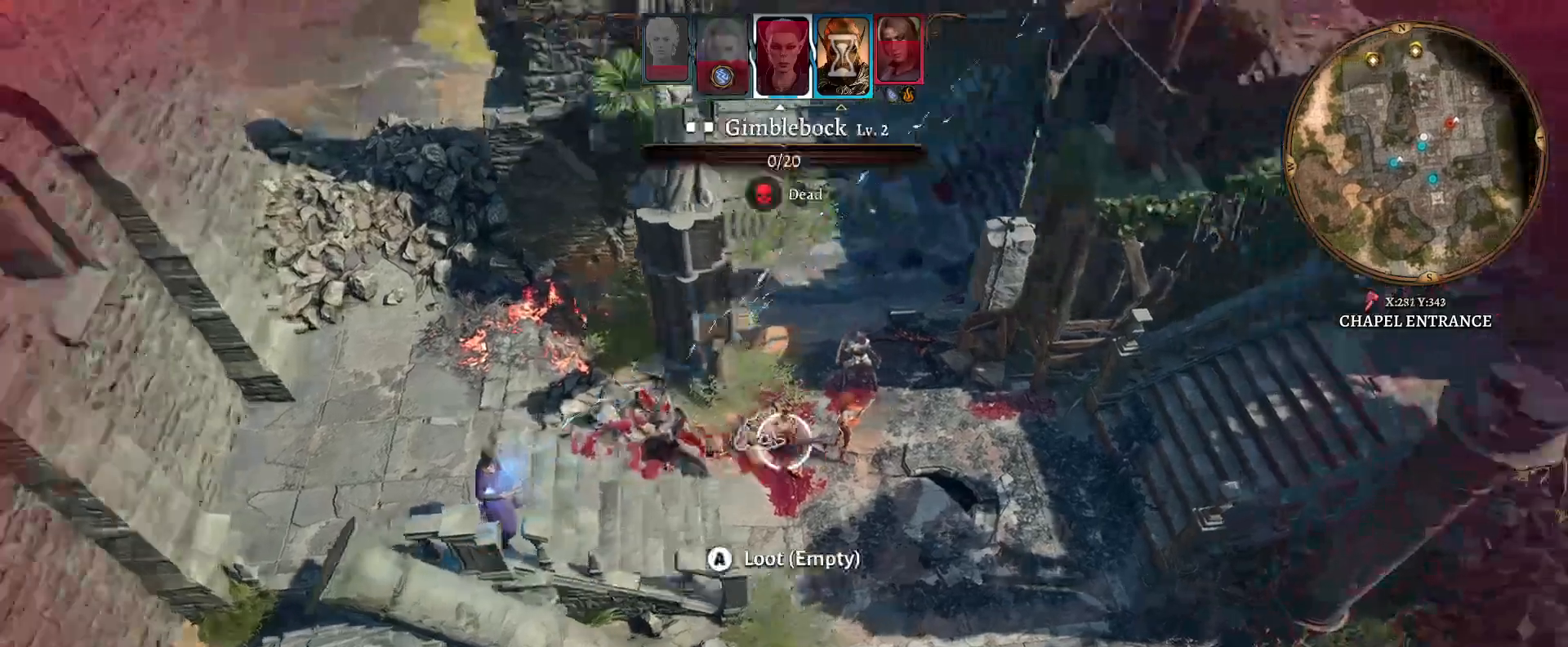
{"buttons": [], "left_stick": "center", "right_stick": "center", "events": [[133, "left_stick", "center"]]}
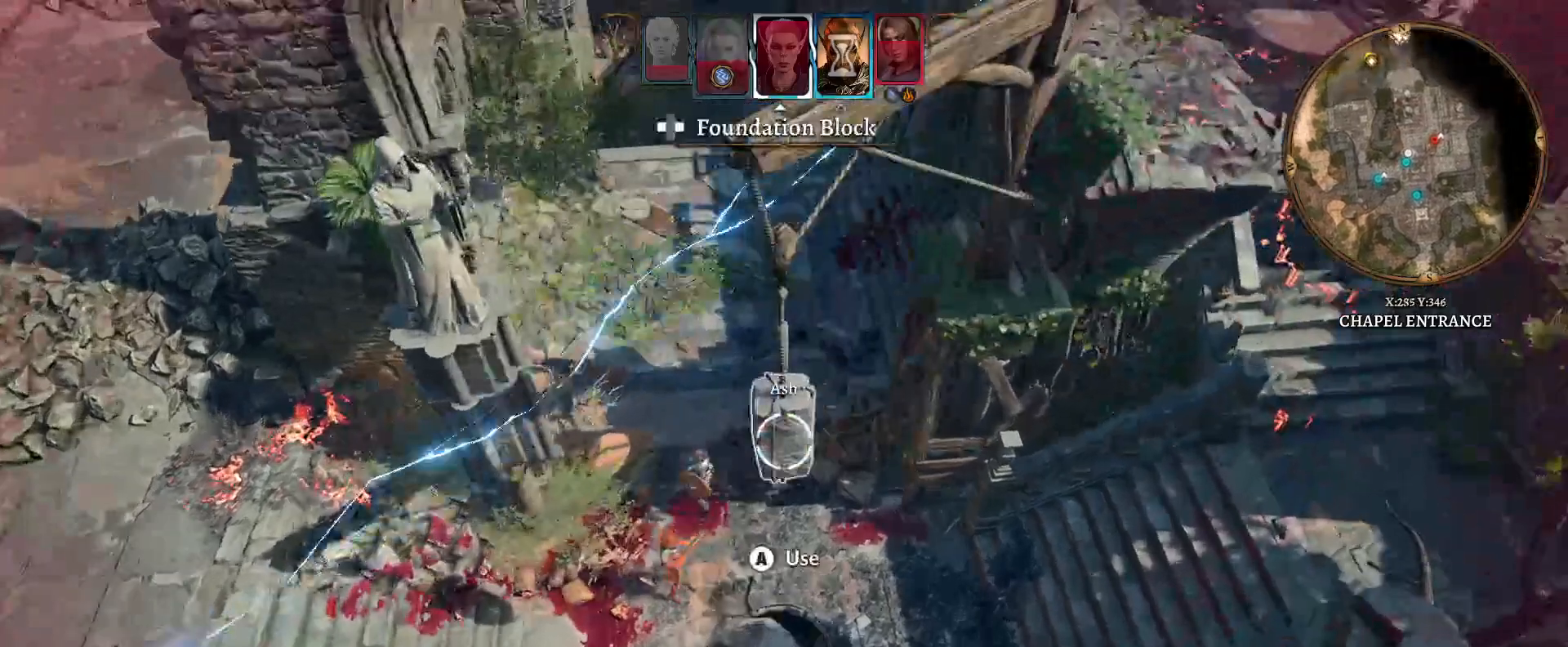
{"buttons": [], "left_stick": "center", "right_stick": "center", "events": []}
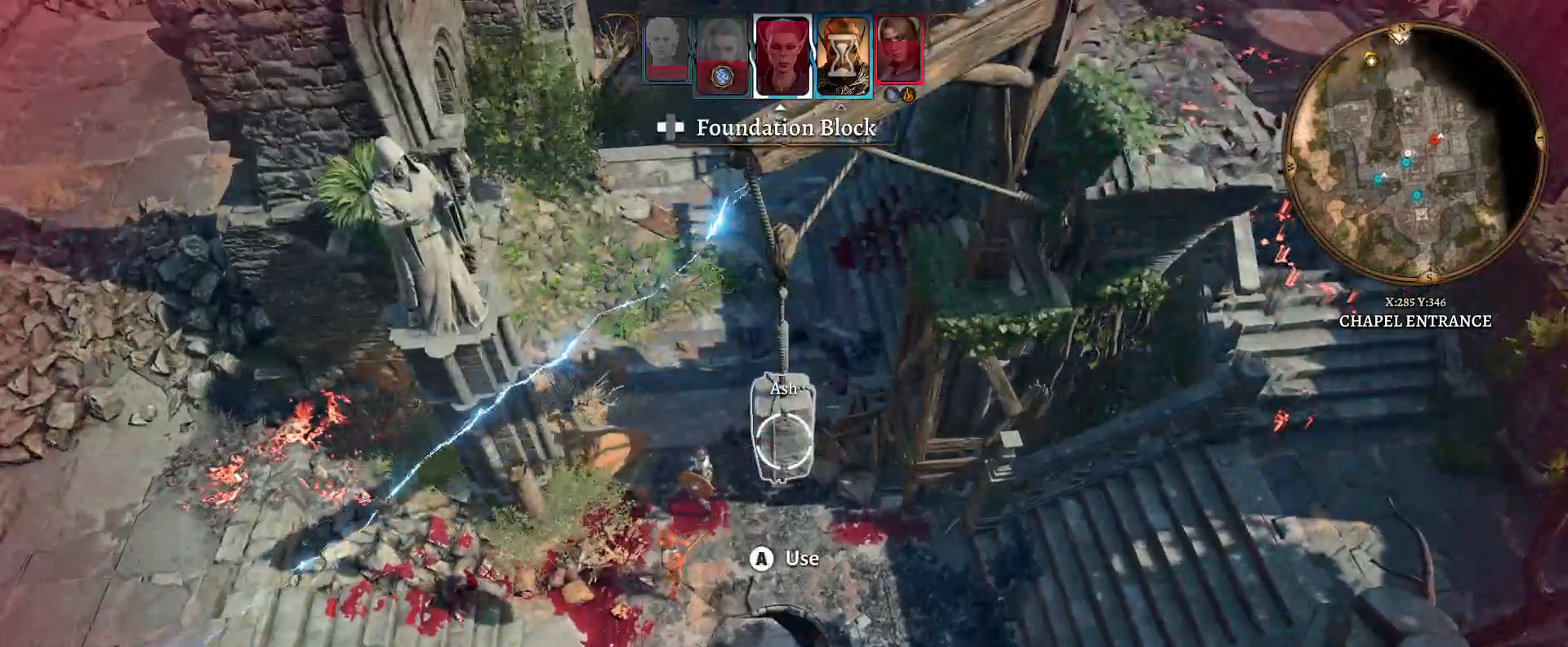
{"buttons": [], "left_stick": "center", "right_stick": "center", "events": [[233, "Y", "down"], [350, "Y", "up"]]}
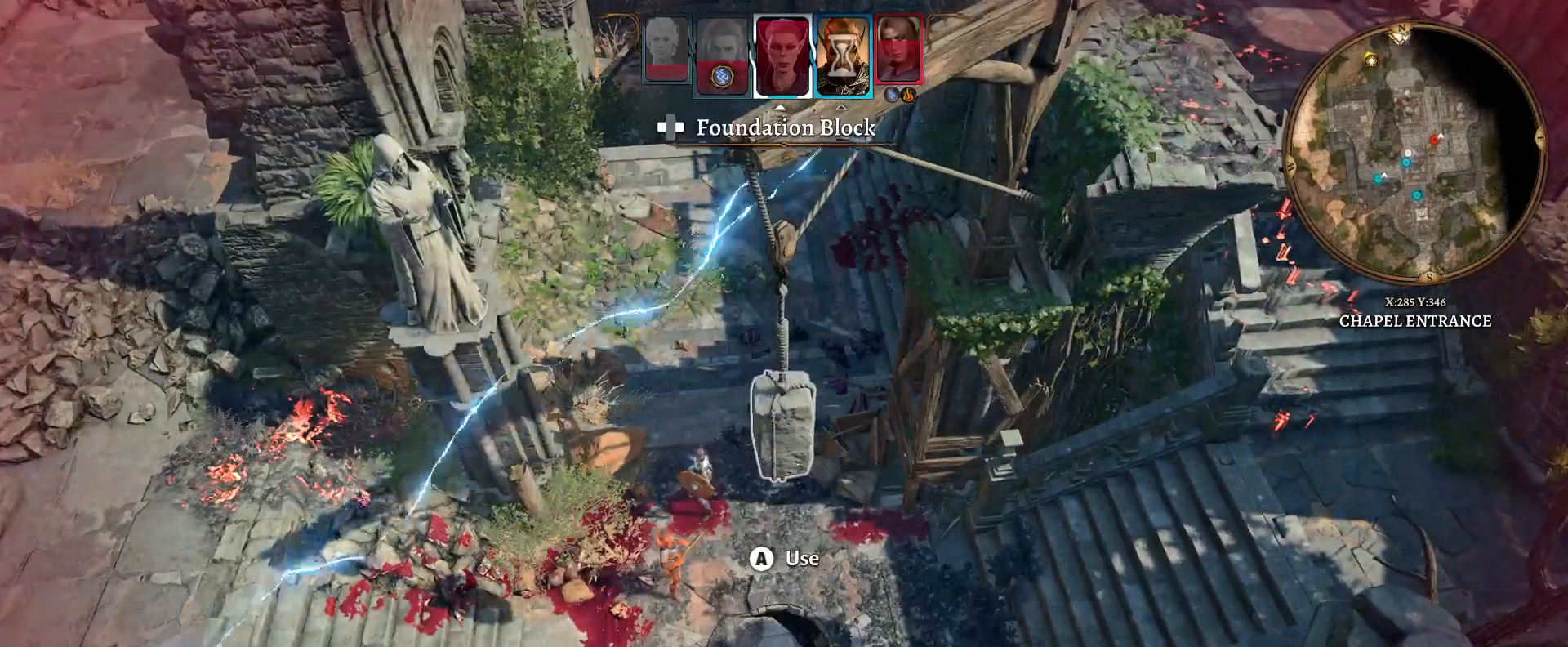
{"buttons": [], "left_stick": "center", "right_stick": "center", "events": []}
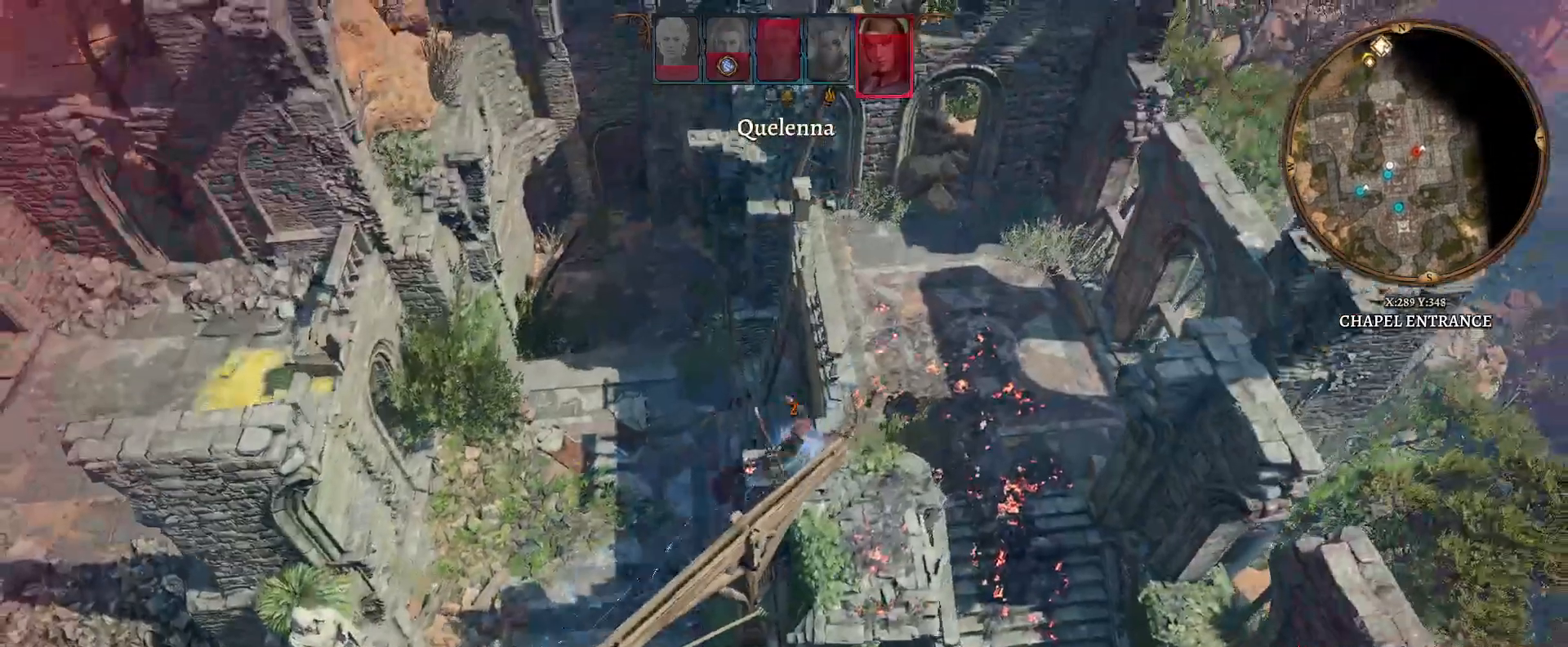
{"buttons": [], "left_stick": "center", "right_stick": "center", "events": []}
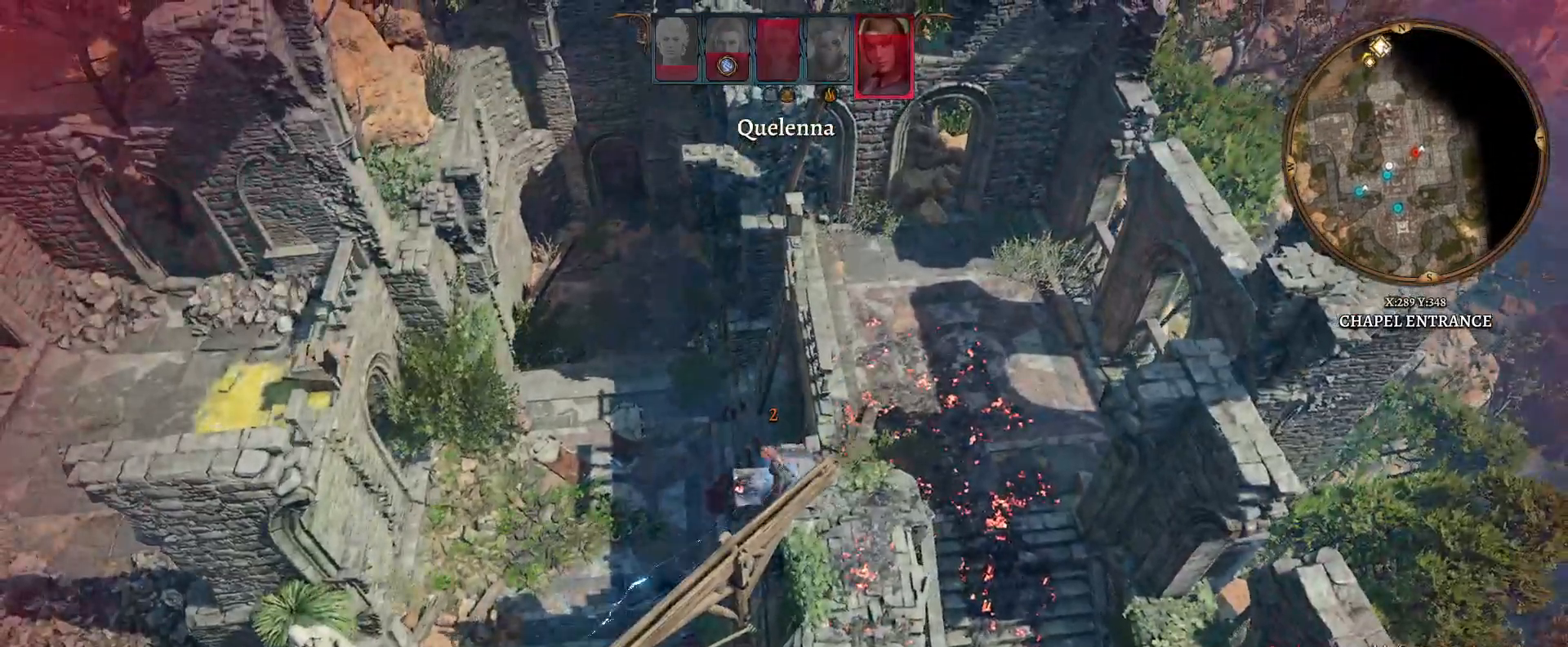
{"buttons": [], "left_stick": "center", "right_stick": "right", "events": [[117, "right_stick", "right"]]}
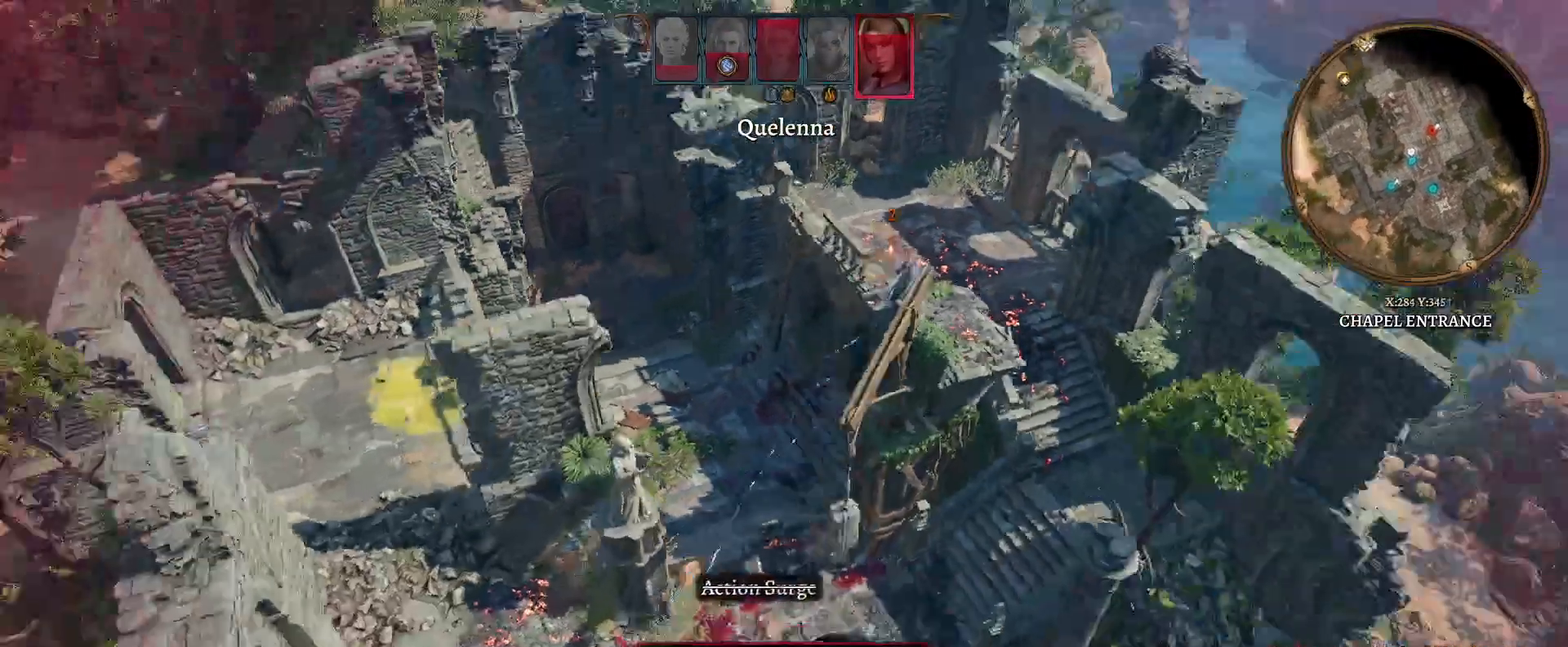
{"buttons": [], "left_stick": "center", "right_stick": "center", "events": [[83, "right_stick", "center"]]}
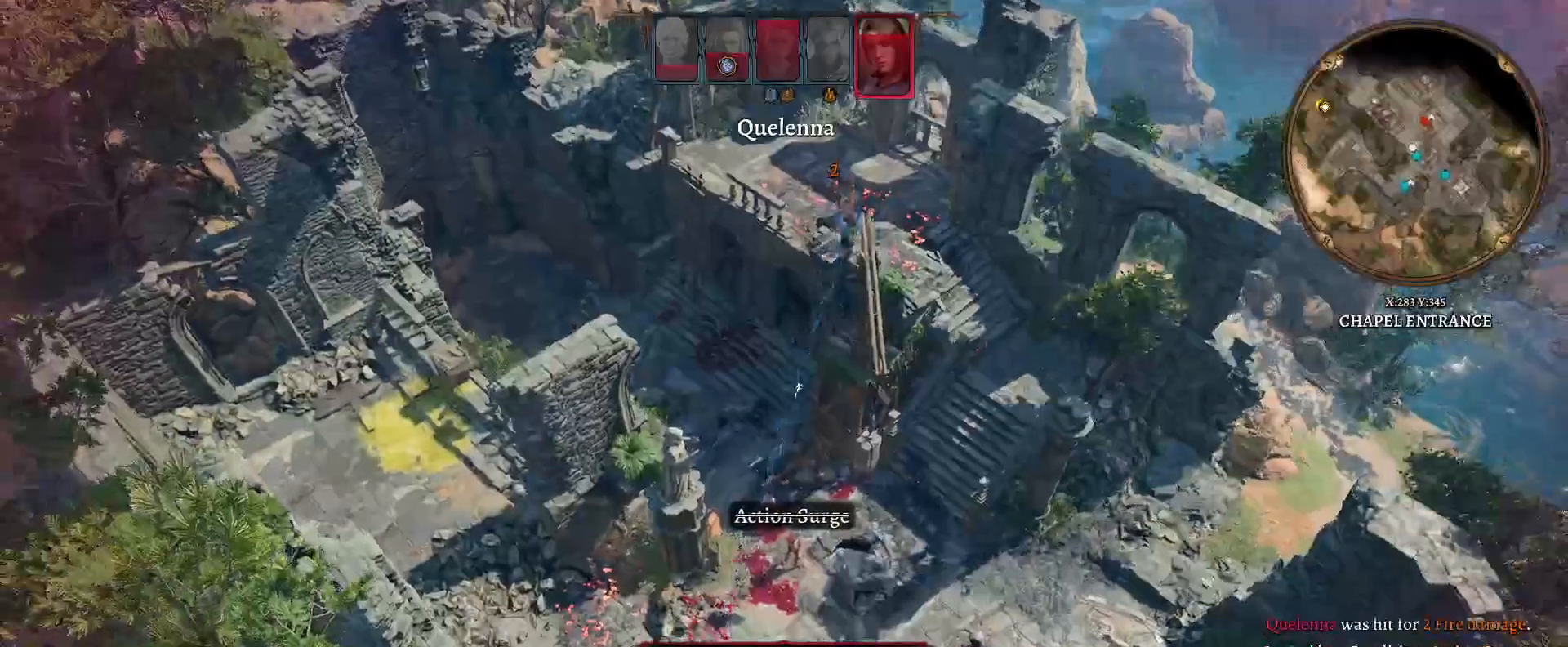
{"buttons": [], "left_stick": "center", "right_stick": "center", "events": []}
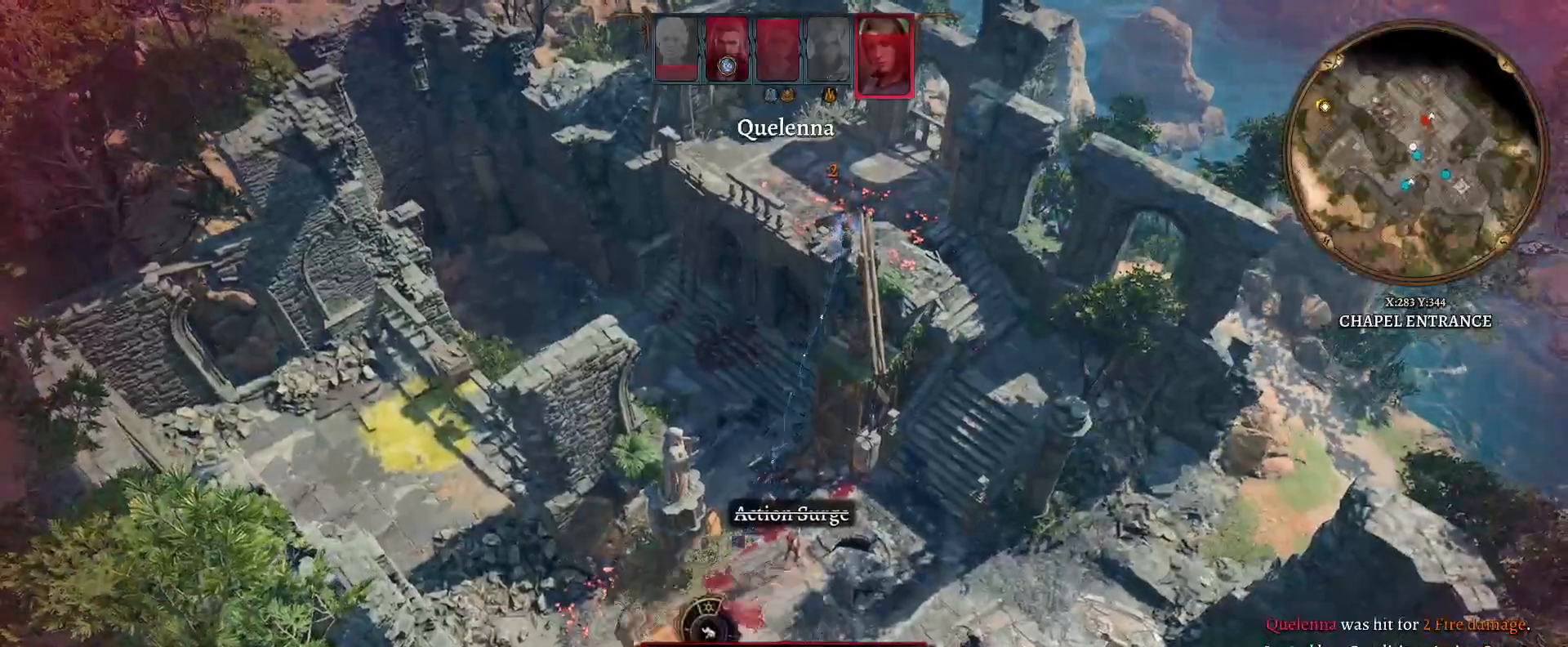
{"buttons": [], "left_stick": "center", "right_stick": "center", "events": []}
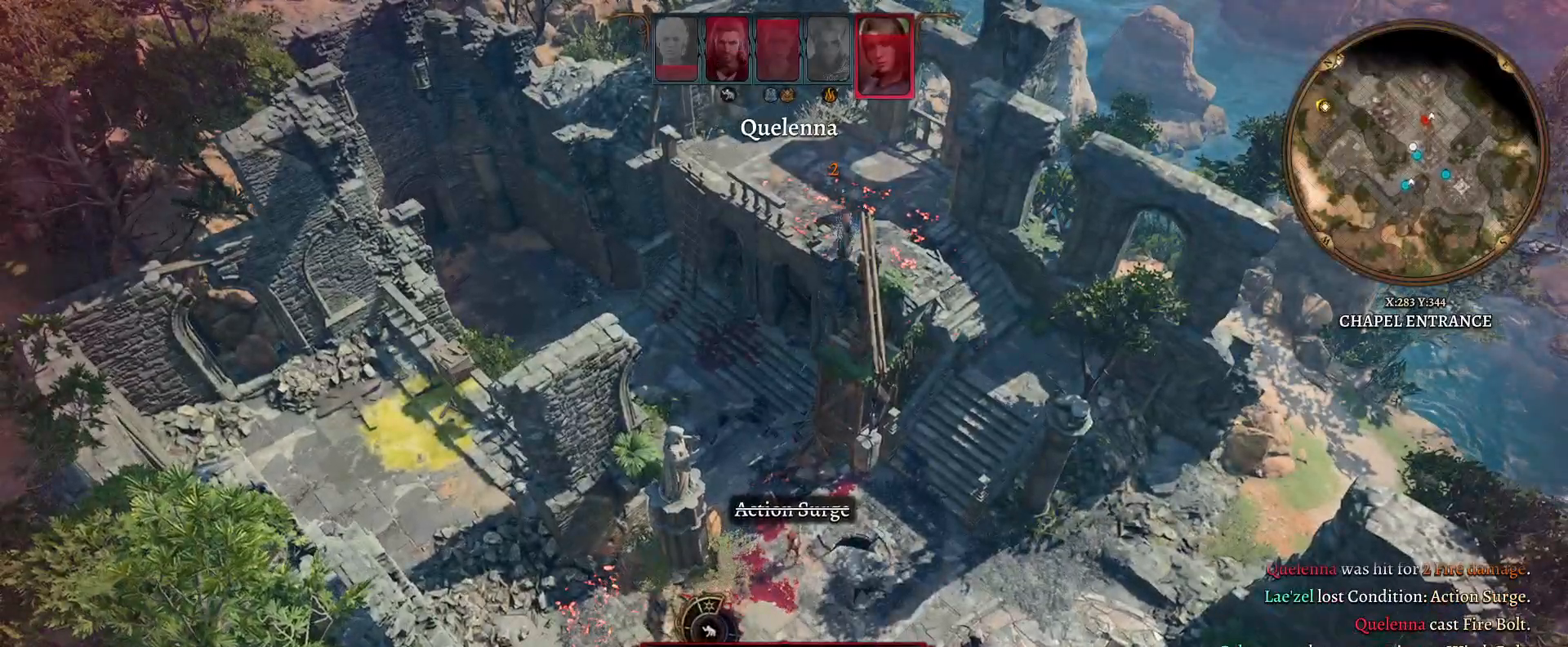
{"buttons": [], "left_stick": "center", "right_stick": "center", "events": []}
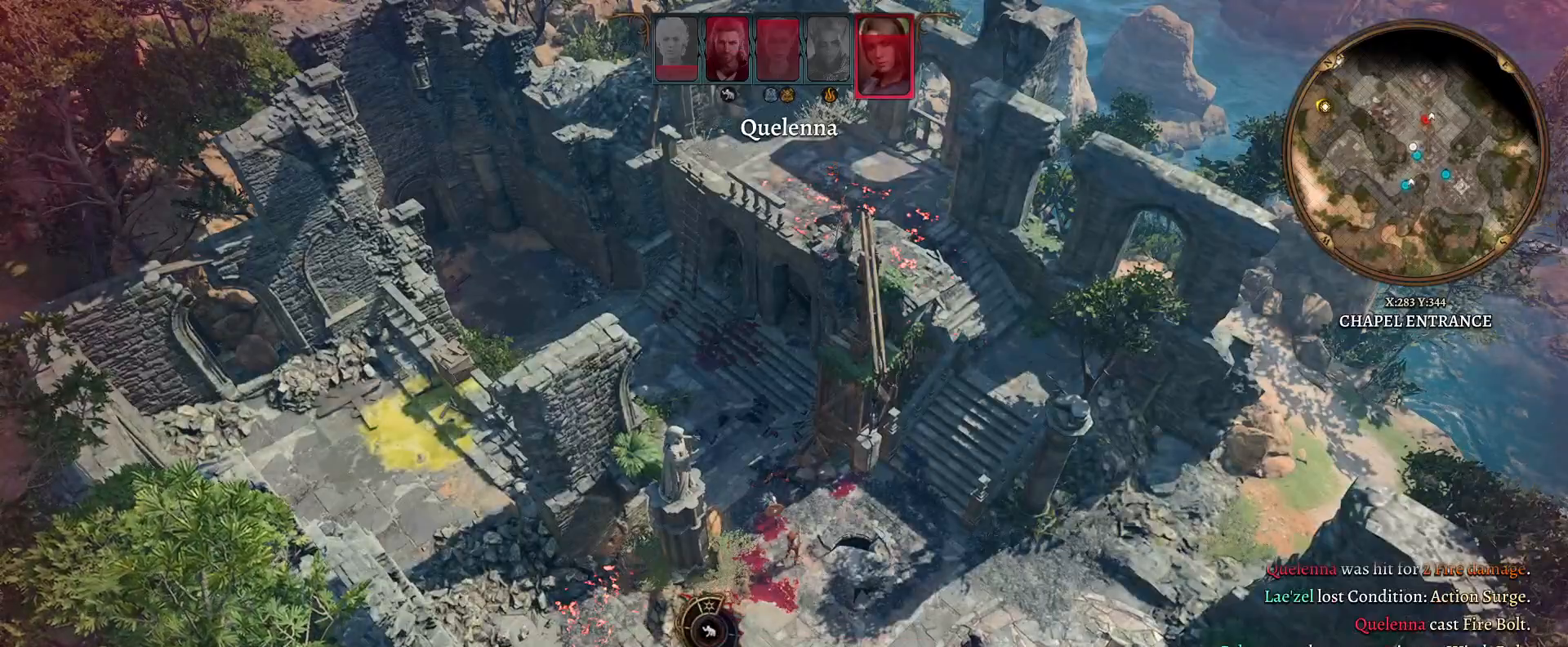
{"buttons": [], "left_stick": "center", "right_stick": "center", "events": []}
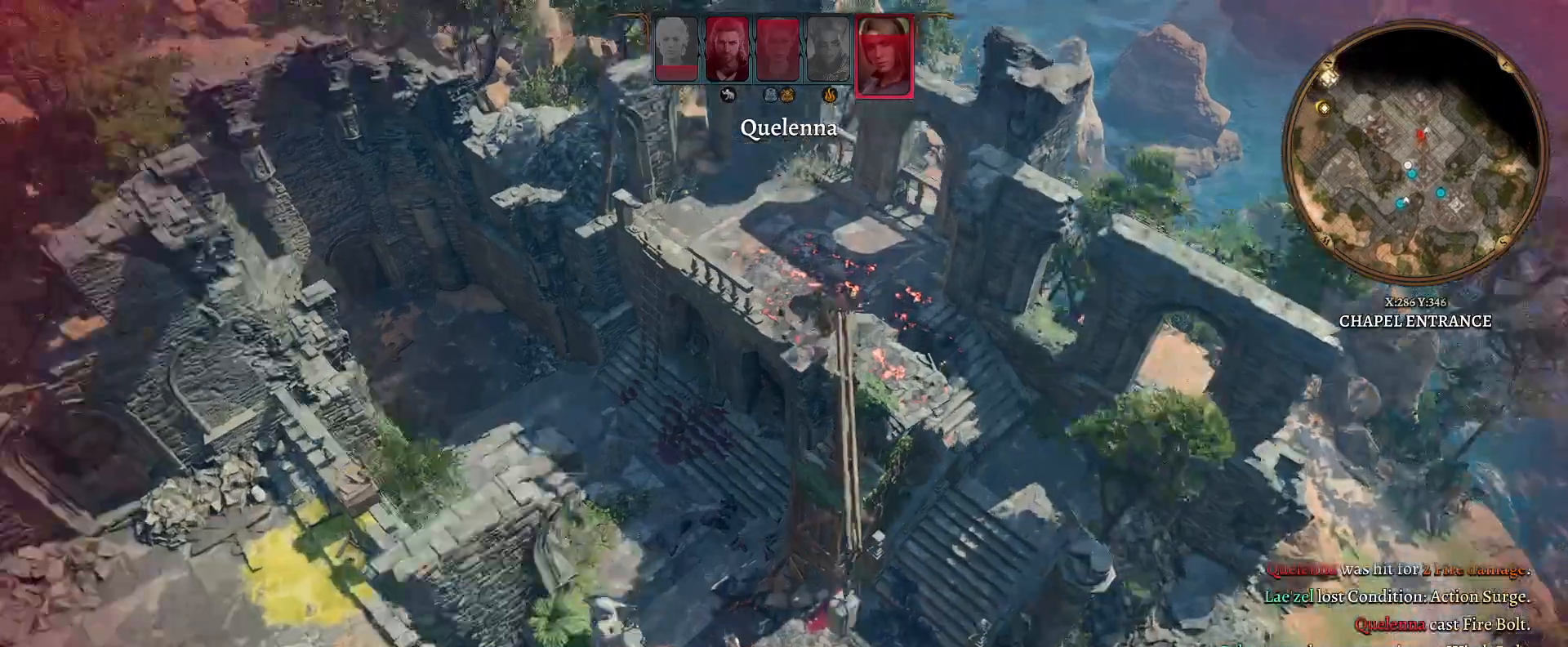
{"buttons": [], "left_stick": "center", "right_stick": "center", "events": []}
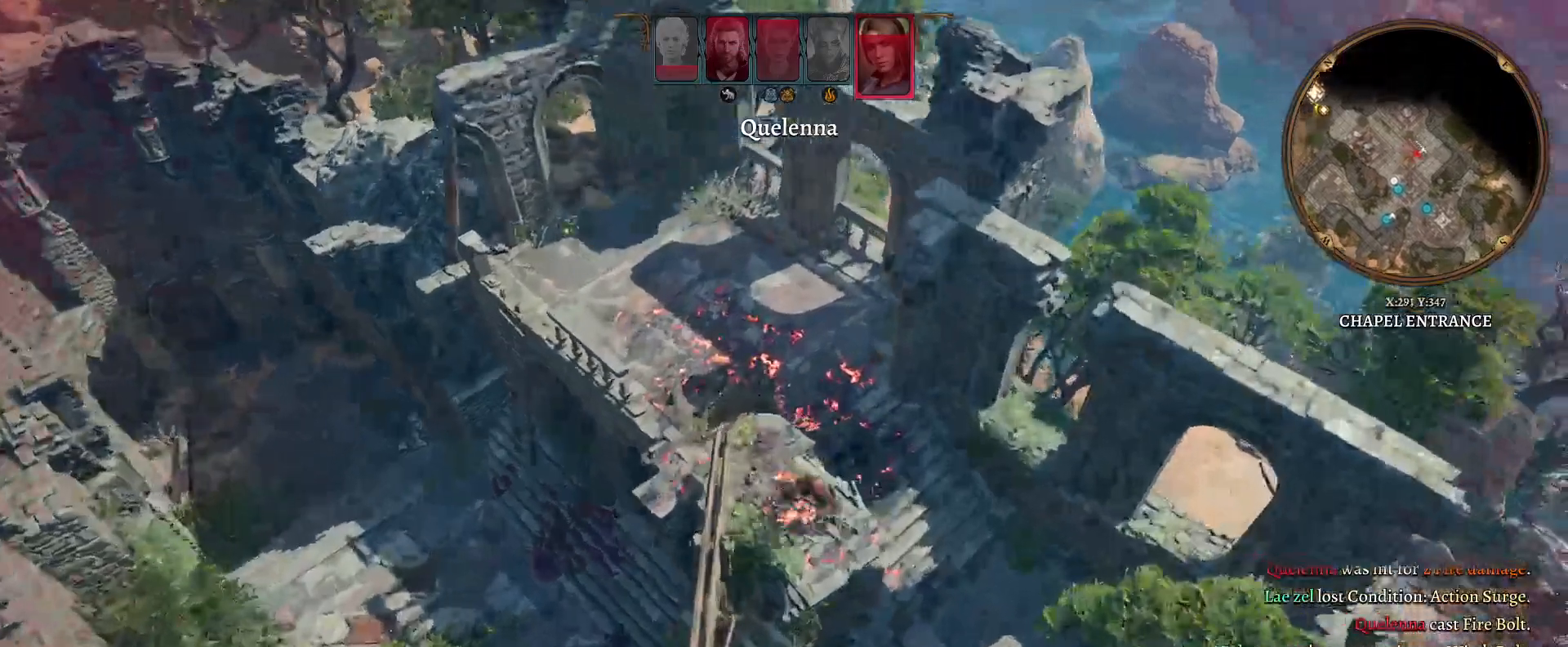
{"buttons": [], "left_stick": "center", "right_stick": "center", "events": []}
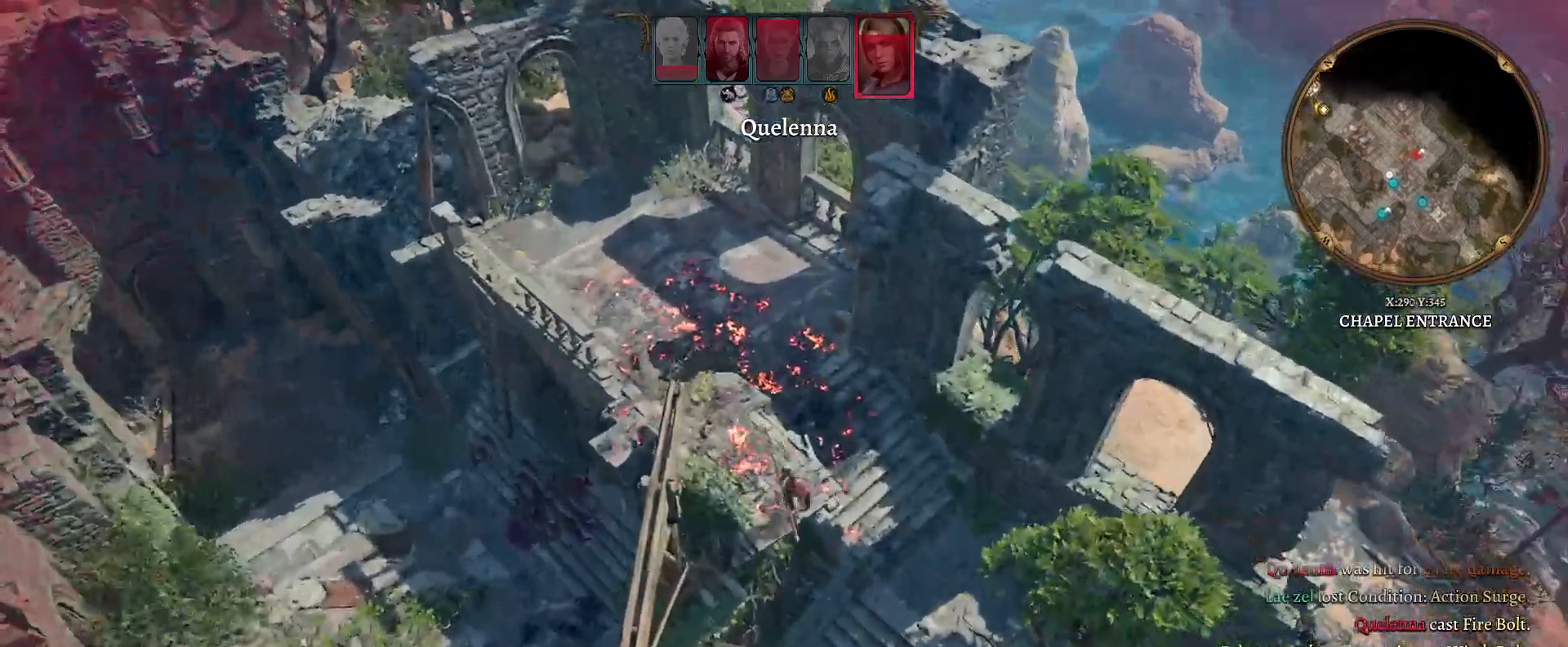
{"buttons": [], "left_stick": "center", "right_stick": "left", "events": [[83, "right_stick", "left"]]}
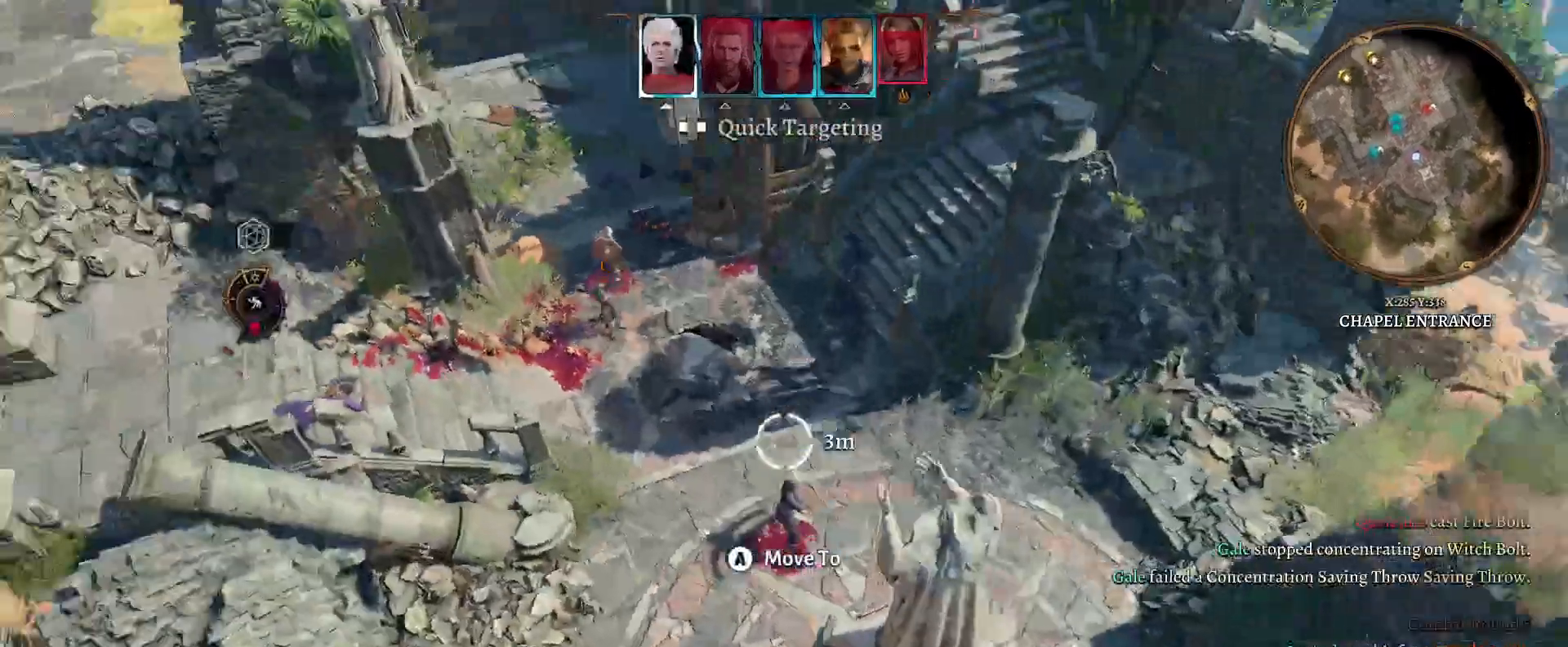
{"buttons": [], "left_stick": "up", "right_stick": "center", "events": [[33, "right_stick", "center"], [250, "left_stick", "up-right"], [250, "right_stick", "right"], [467, "right_stick", "center"], [500, "left_stick", "up"]]}
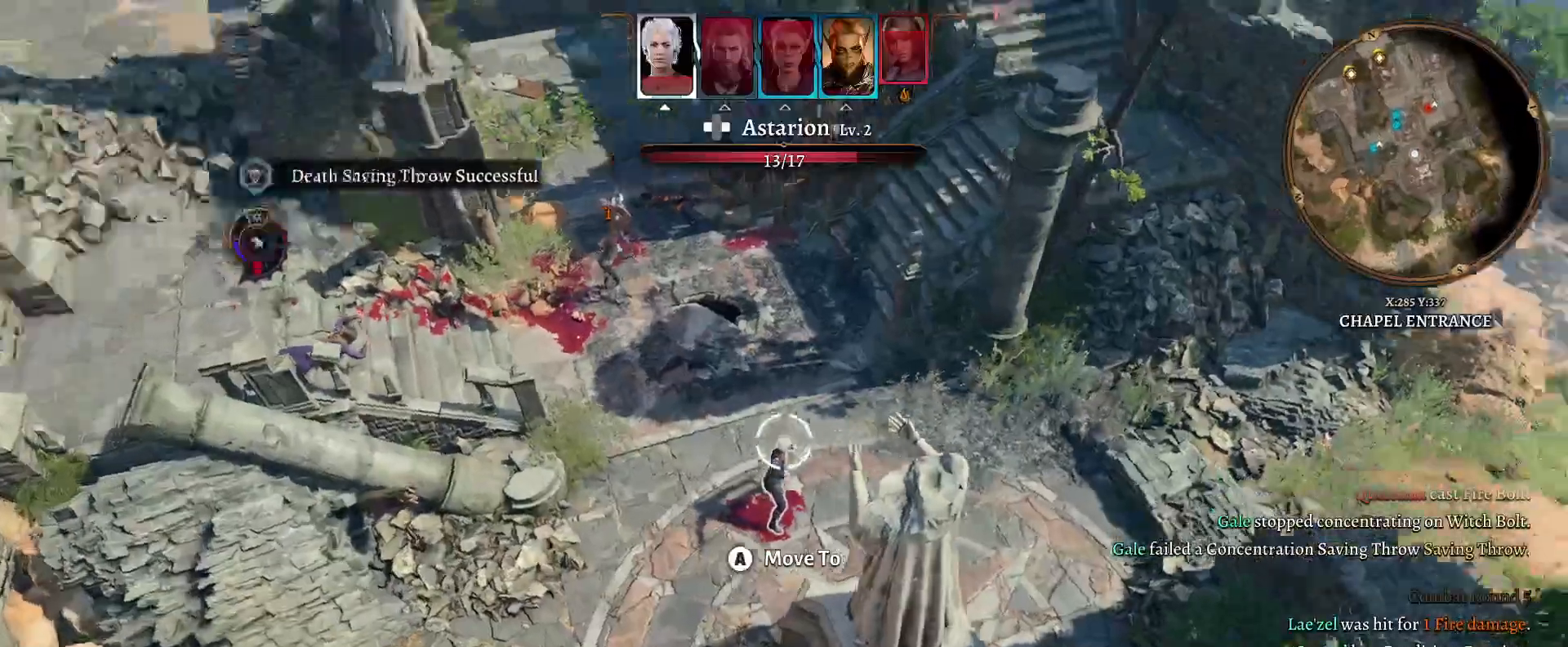
{"buttons": [], "left_stick": "up", "right_stick": "down", "events": [[250, "right_stick", "down"]]}
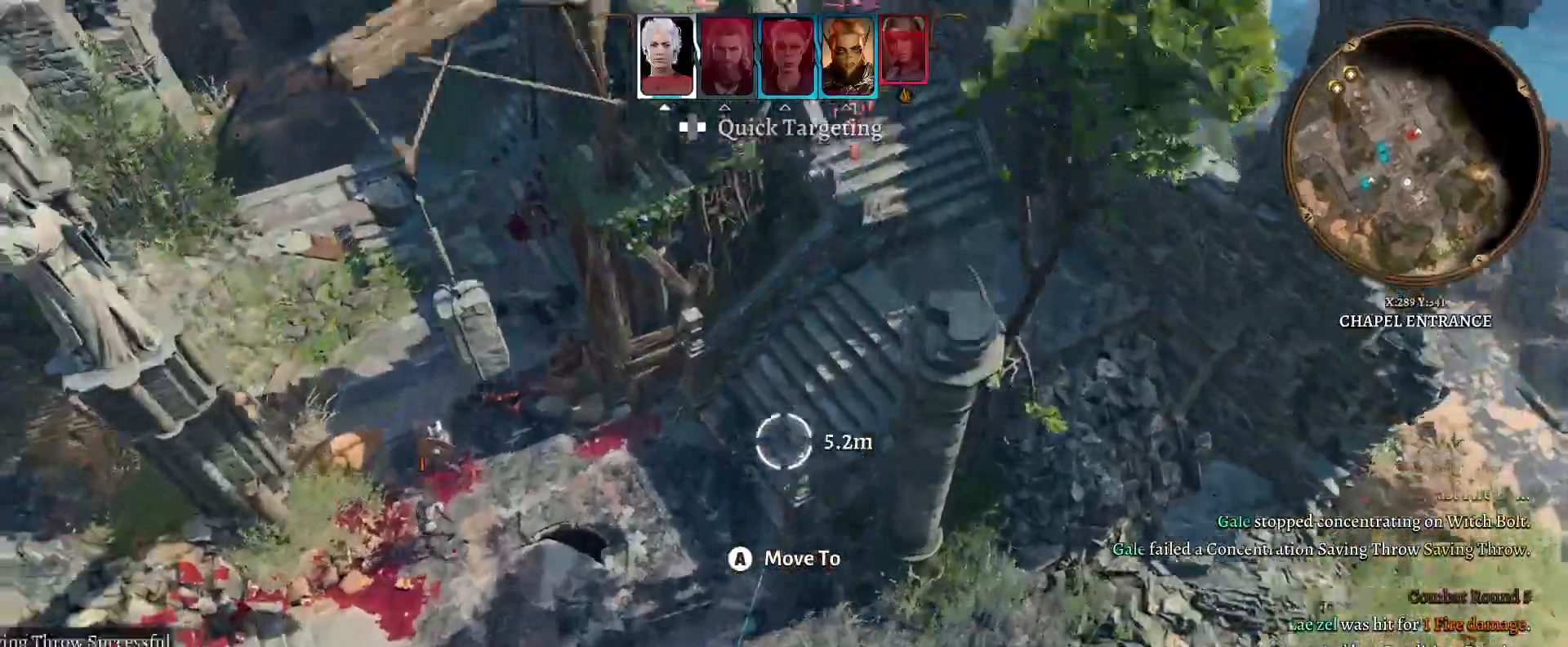
{"buttons": [], "left_stick": "center", "right_stick": "center", "events": [[67, "right_stick", "center"], [283, "left_stick", "center"]]}
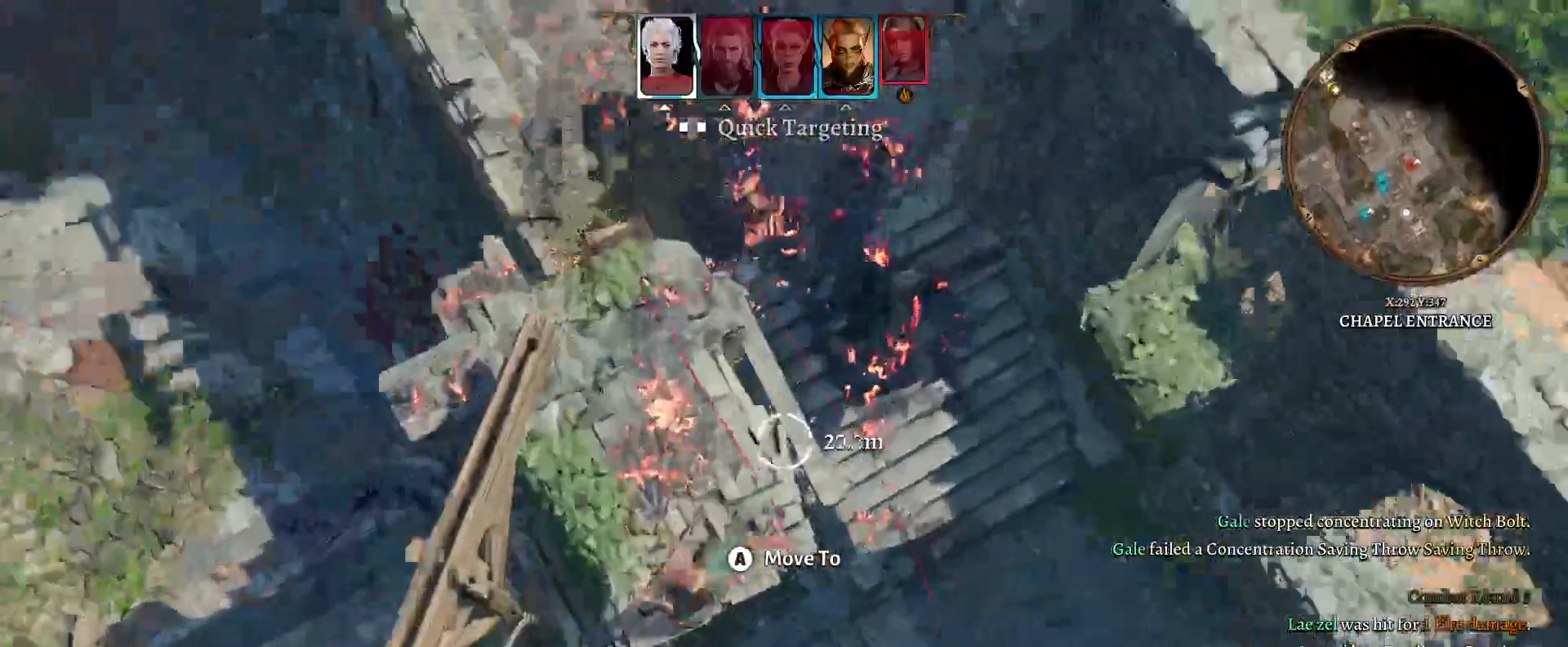
{"buttons": [], "left_stick": "down-left", "right_stick": "center", "events": [[67, "left_stick", "up"], [167, "left_stick", "center"], [317, "left_stick", "down-left"]]}
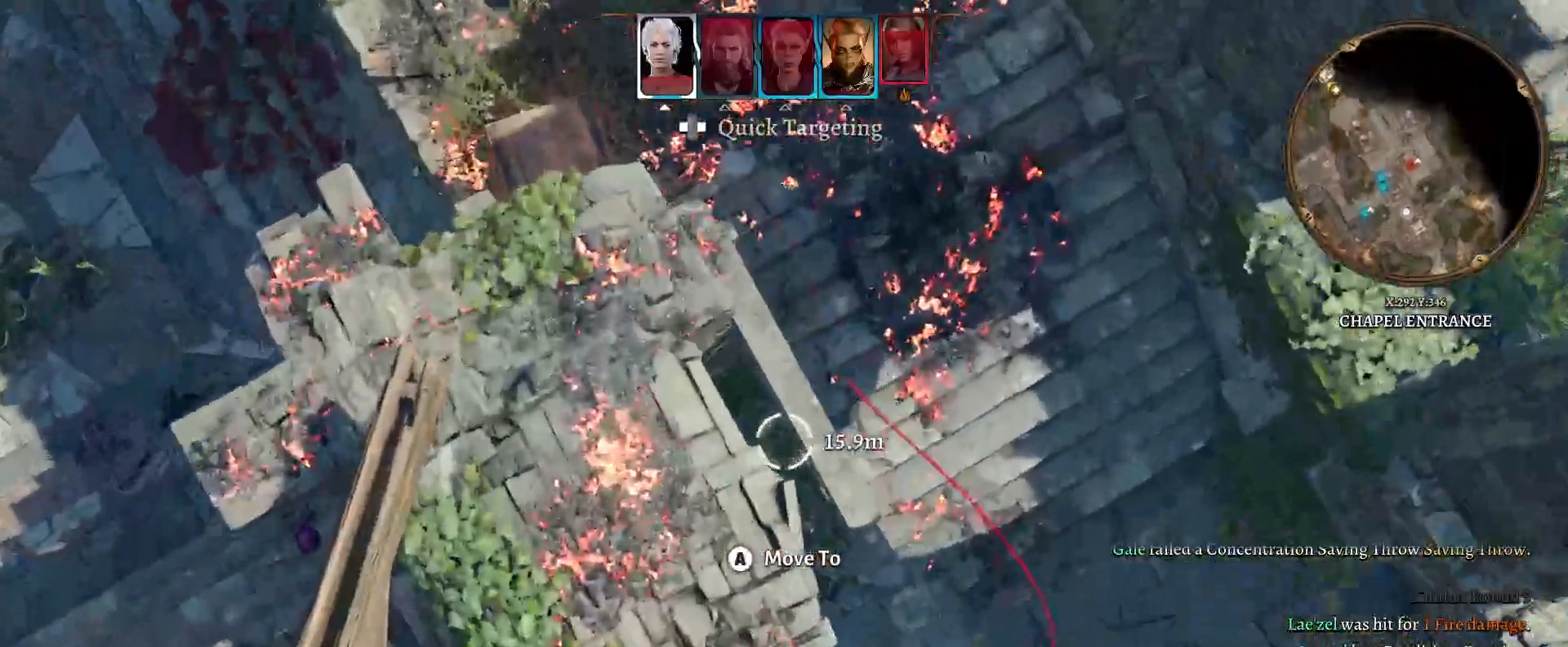
{"buttons": [], "left_stick": "center", "right_stick": "down", "events": [[117, "left_stick", "center"], [433, "right_stick", "down"]]}